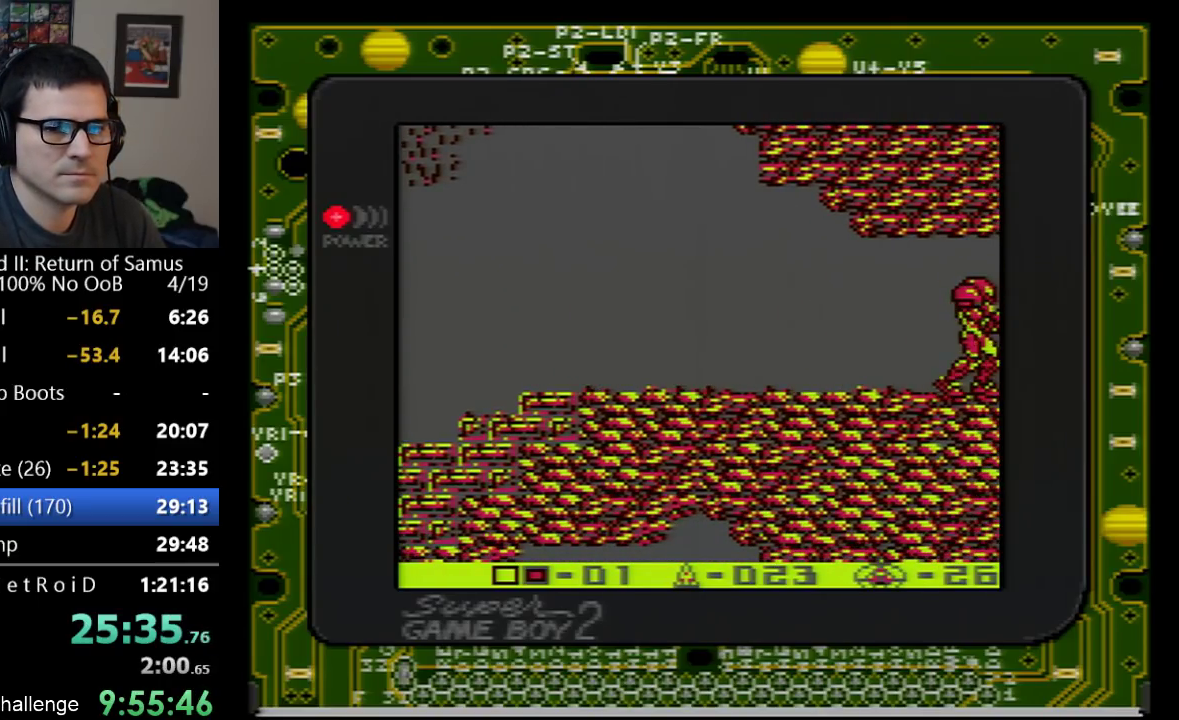
Gameplay with a controller (Nintendo layout); each line is a JSON object with the inputs held at the frame after it. "events" lists button and stick changes between this image and that frame as [ms after this image, input, new state], when the widget could be followed in between. Not read: L3 R3.
{"buttons": ["DPAD_RIGHT"], "events": []}
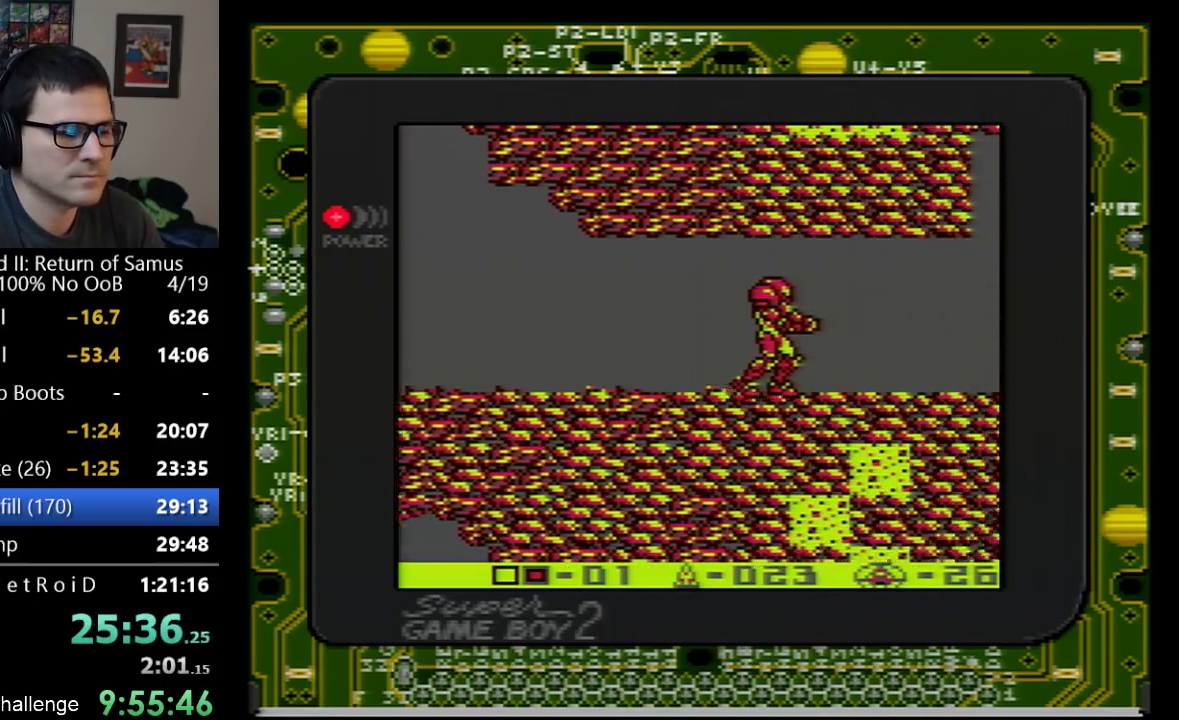
{"buttons": ["DPAD_RIGHT"], "events": []}
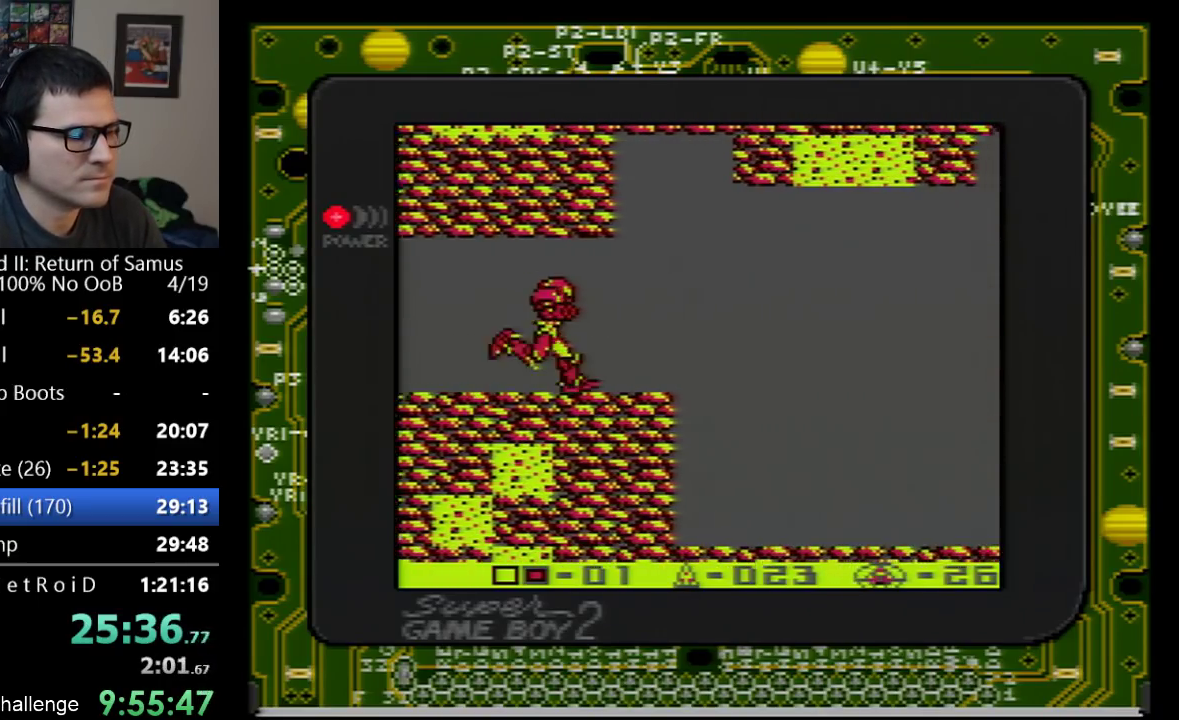
{"buttons": ["DPAD_RIGHT"], "events": []}
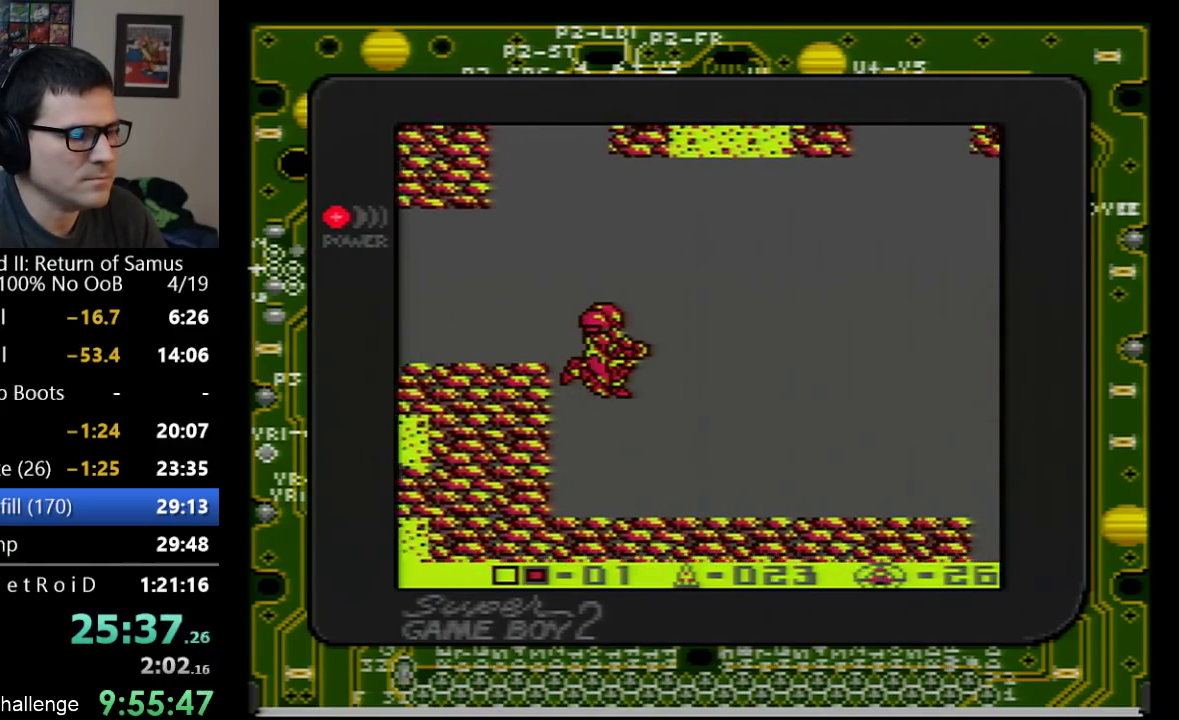
{"buttons": ["DPAD_RIGHT"], "events": []}
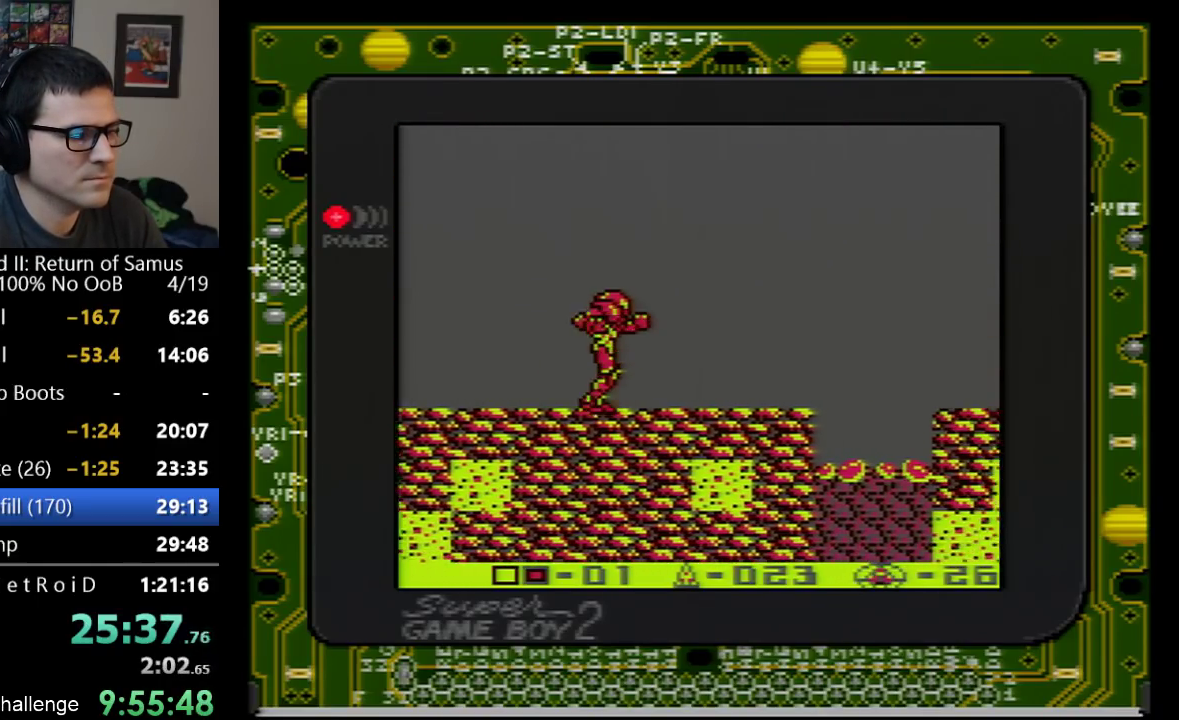
{"buttons": ["A", "DPAD_RIGHT"], "events": [[483, "A", "down"]]}
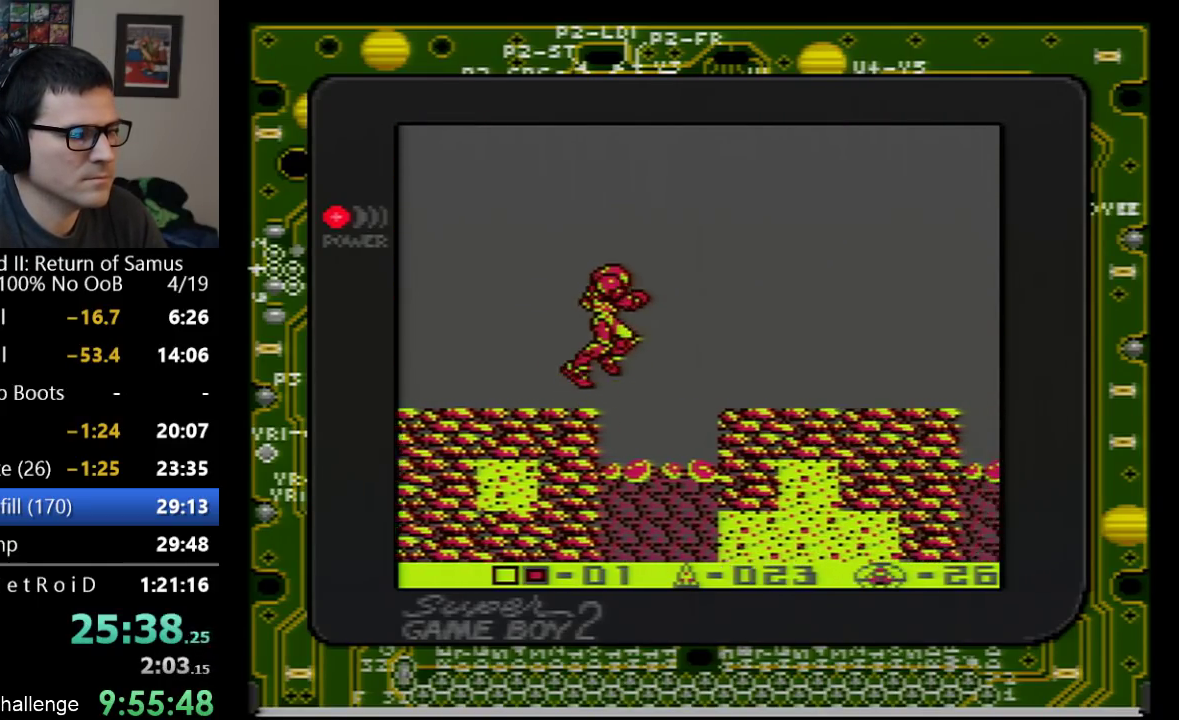
{"buttons": ["DPAD_RIGHT"], "events": [[100, "A", "up"]]}
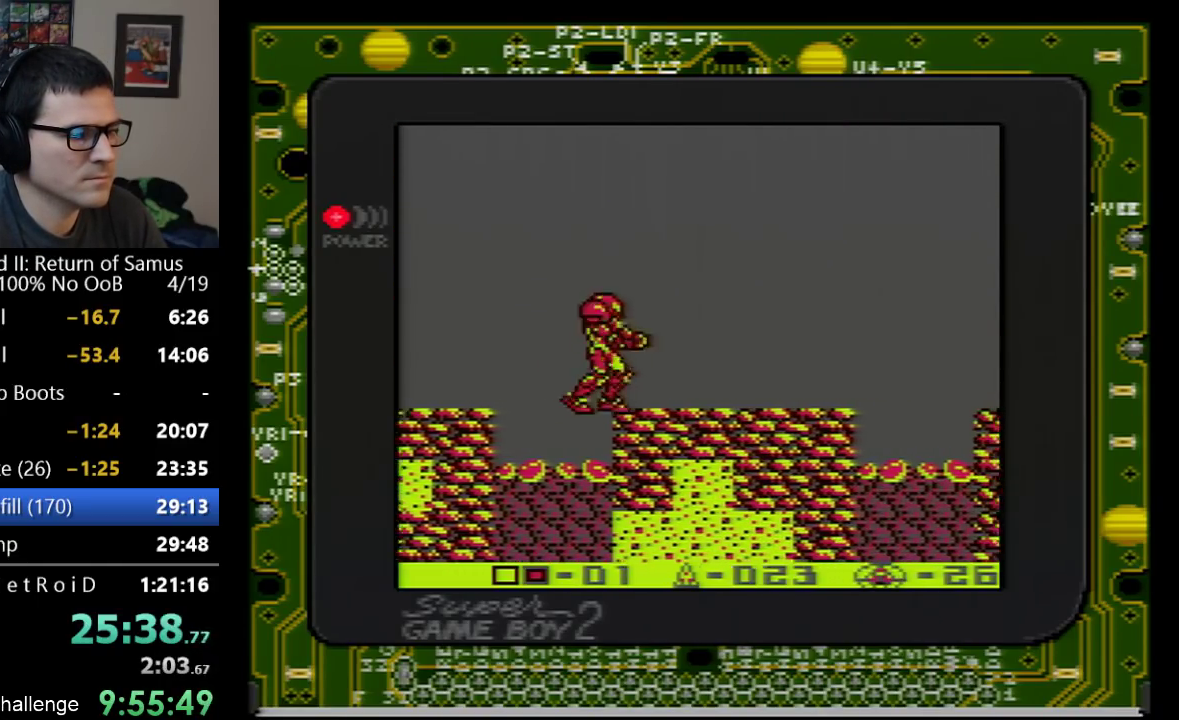
{"buttons": ["DPAD_RIGHT"], "events": []}
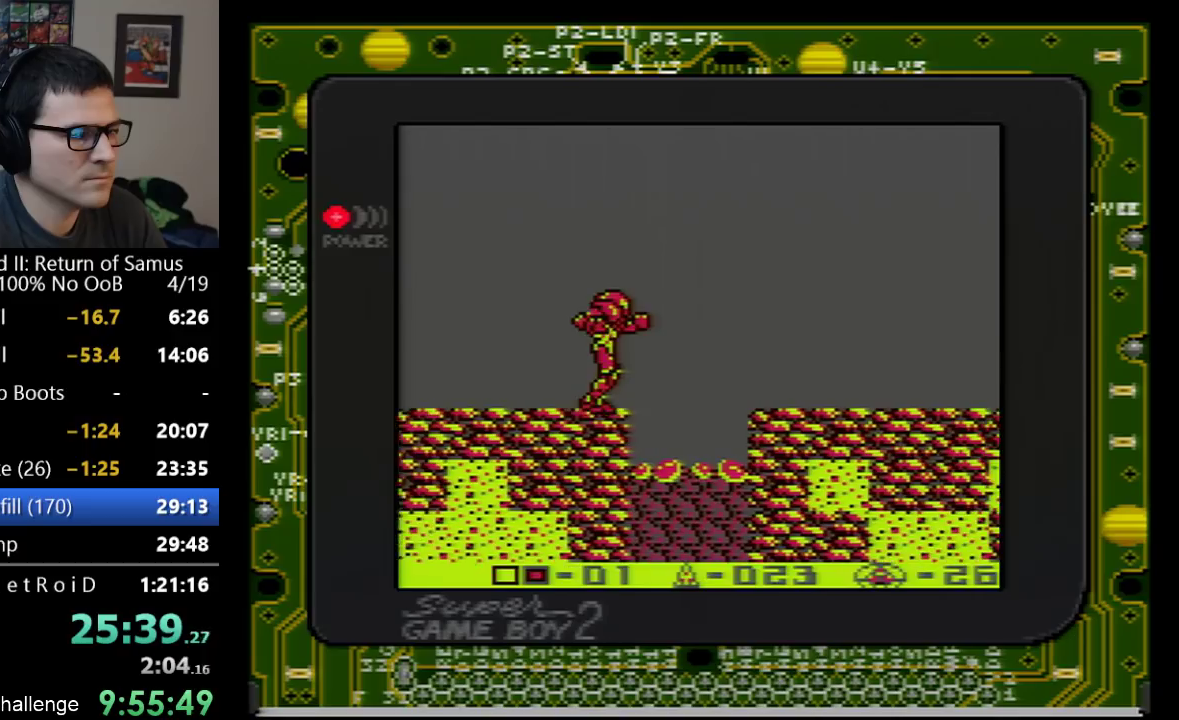
{"buttons": ["DPAD_RIGHT"], "events": [[100, "A", "down"], [233, "A", "up"]]}
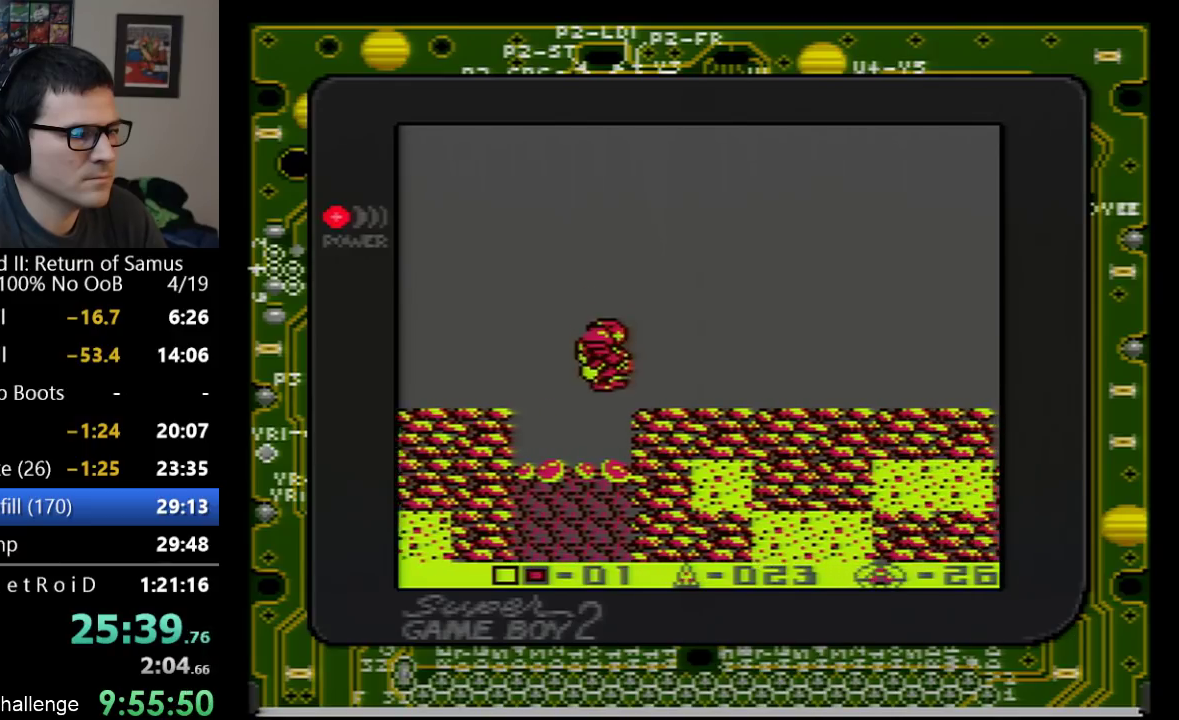
{"buttons": ["DPAD_RIGHT"], "events": []}
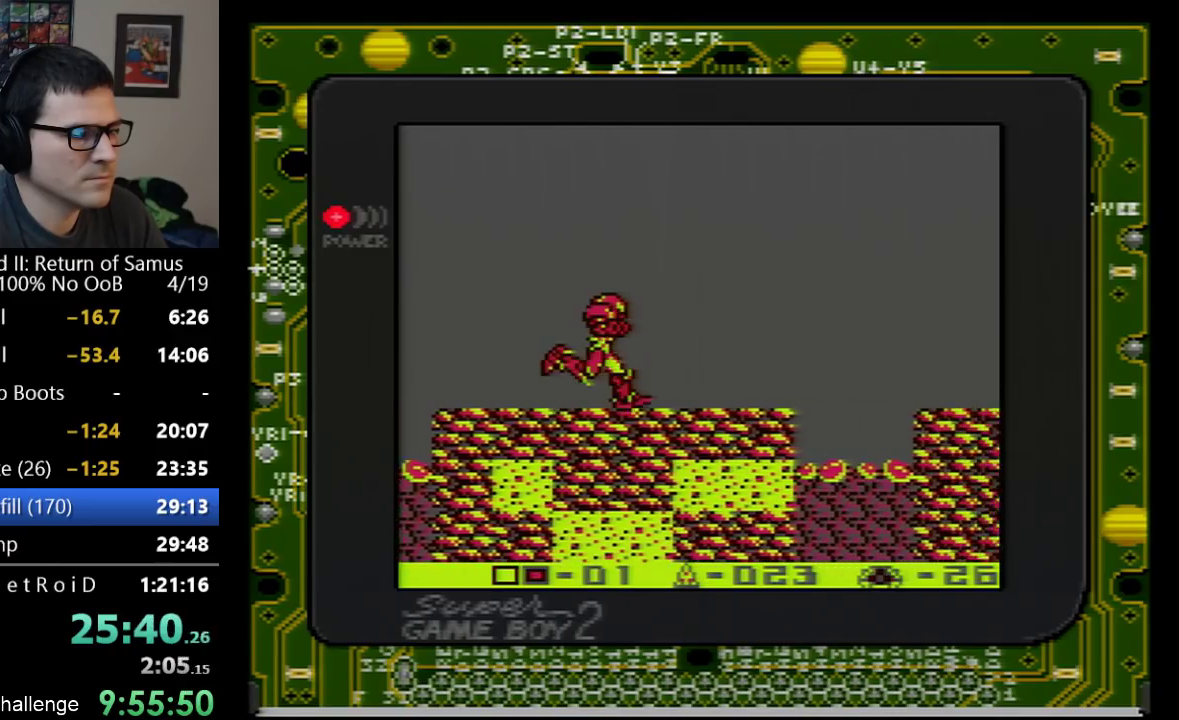
{"buttons": ["A", "DPAD_RIGHT"], "events": [[450, "A", "down"]]}
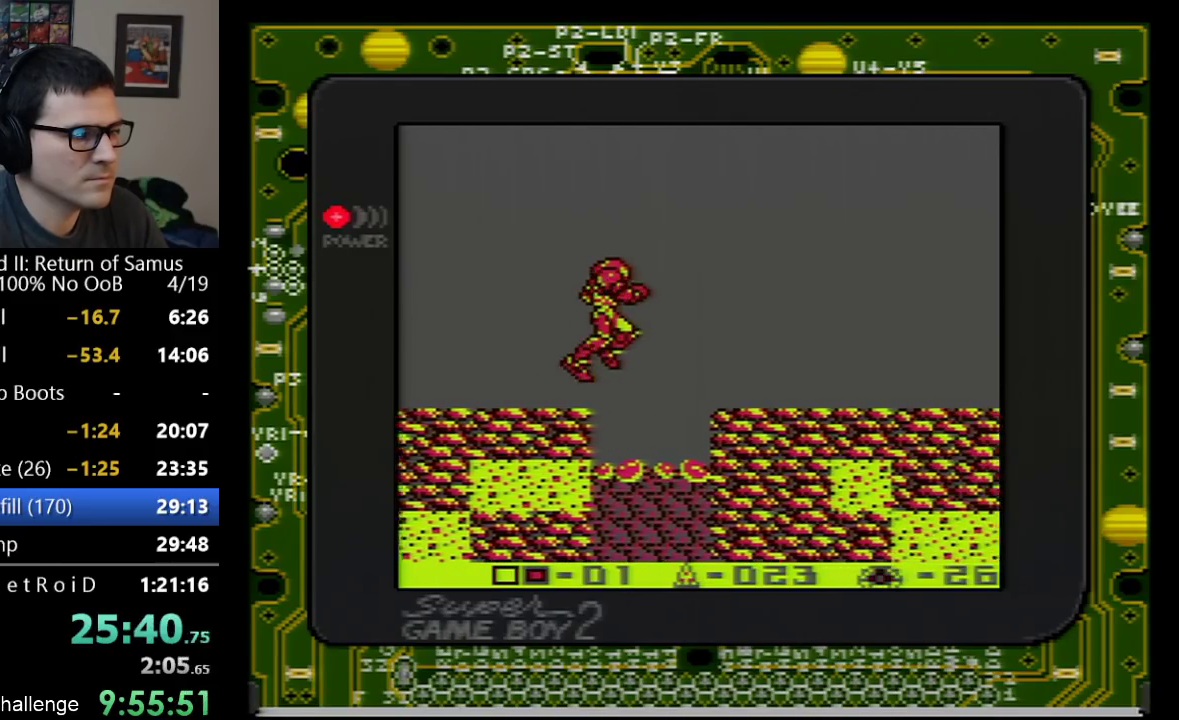
{"buttons": ["DPAD_RIGHT"], "events": [[67, "A", "up"]]}
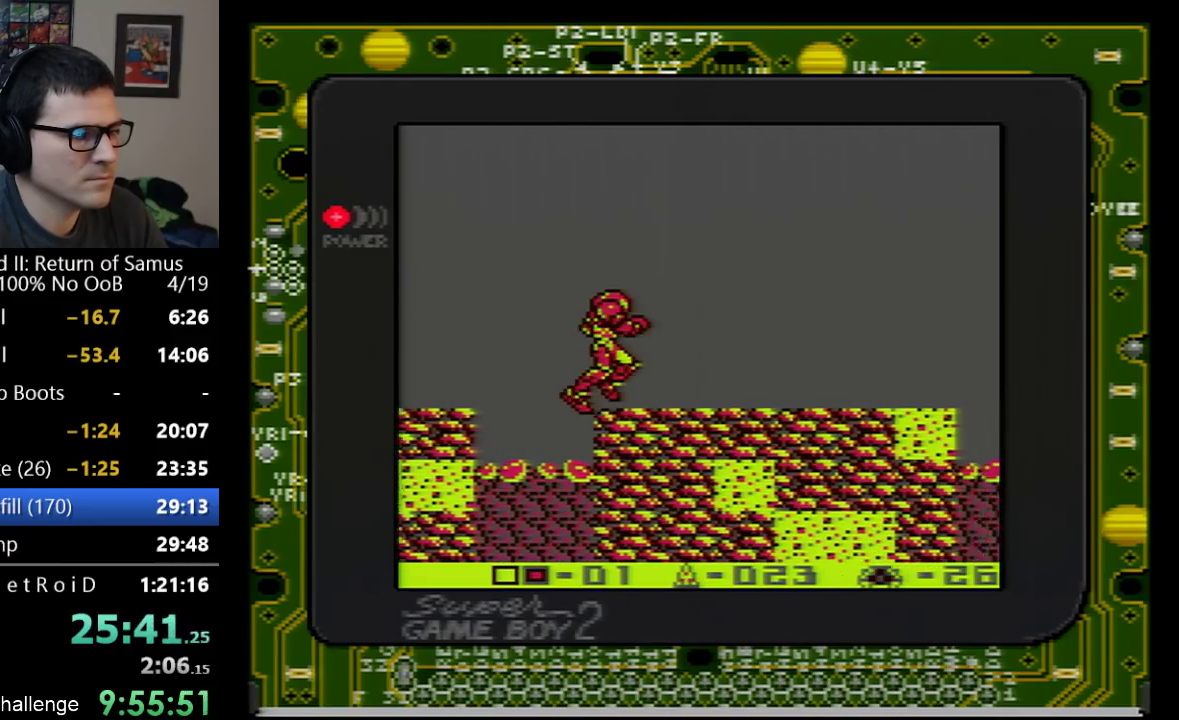
{"buttons": ["DPAD_RIGHT"], "events": []}
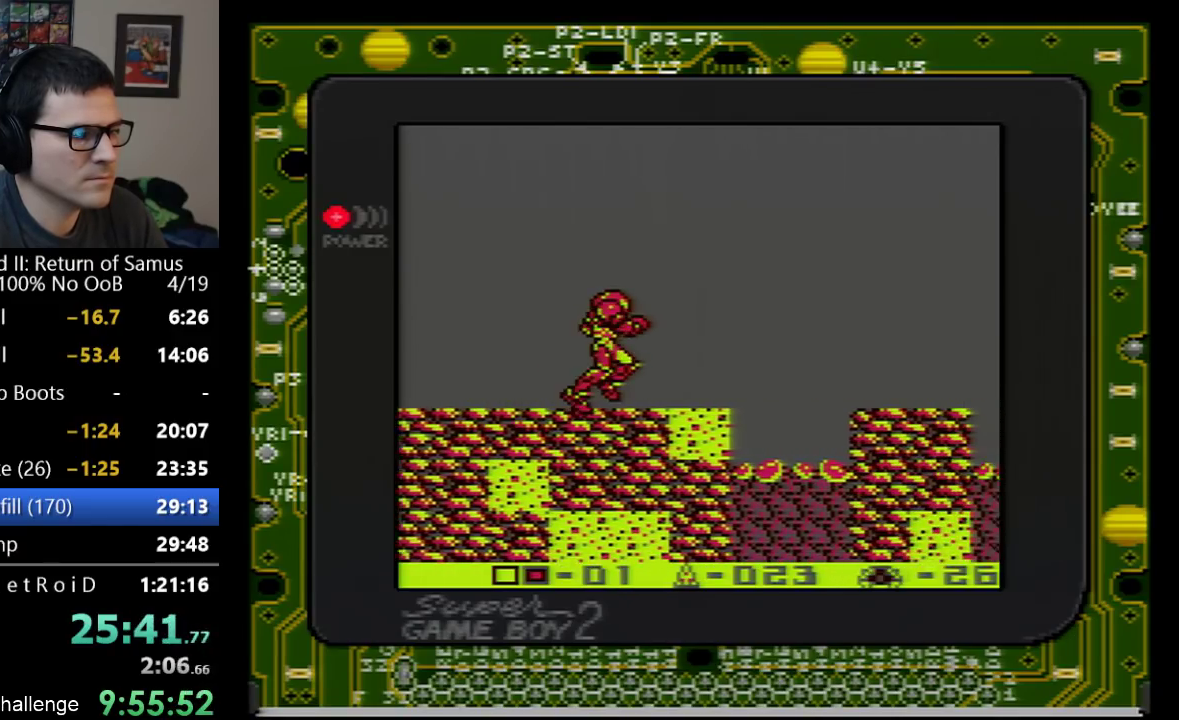
{"buttons": ["DPAD_RIGHT"], "events": [[283, "A", "down"], [417, "A", "up"]]}
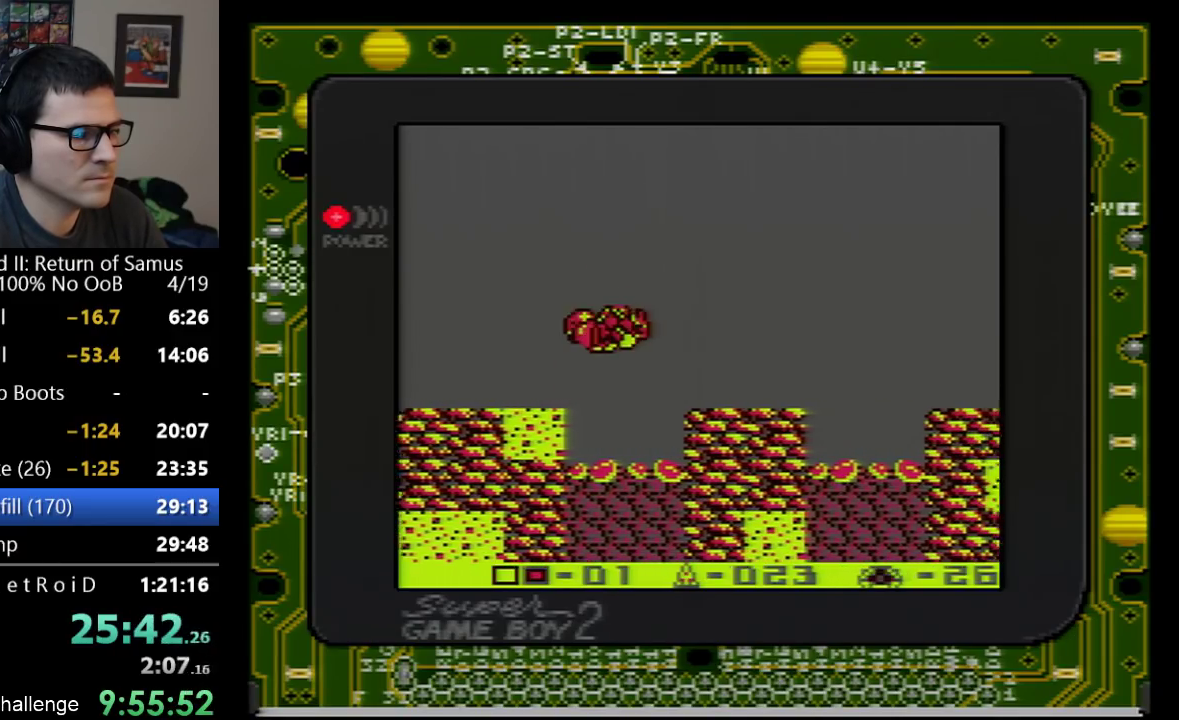
{"buttons": ["DPAD_RIGHT"], "events": []}
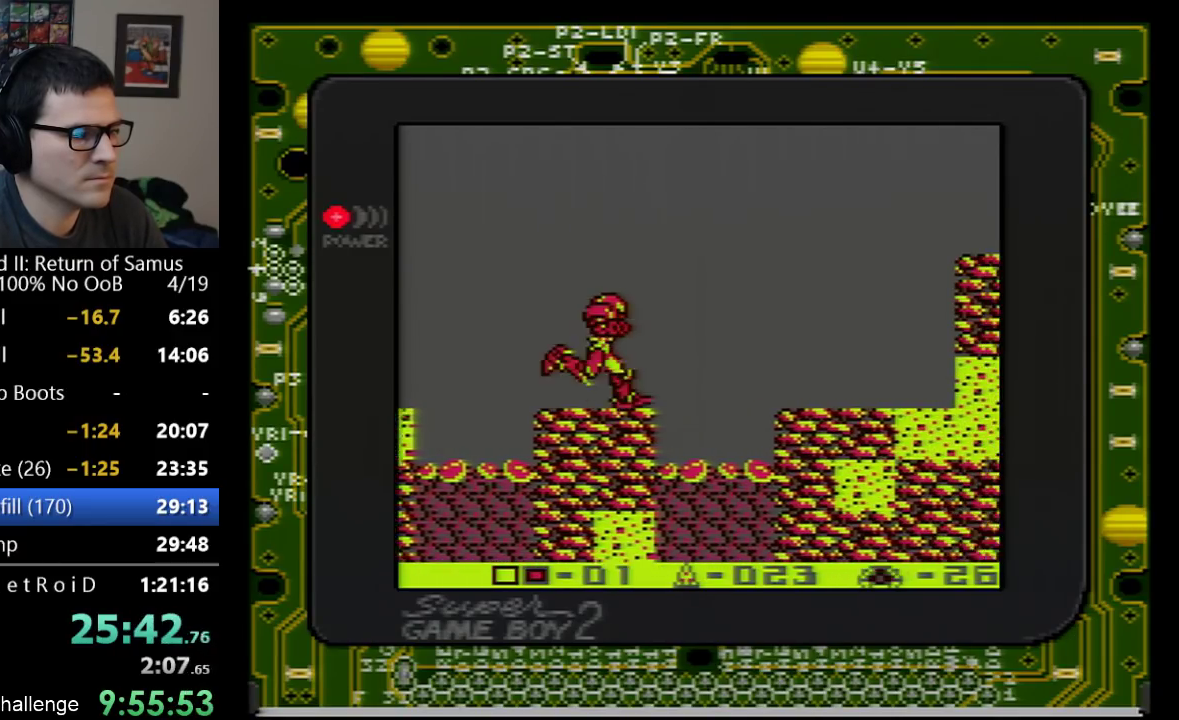
{"buttons": ["DPAD_RIGHT"], "events": [[133, "A", "down"], [250, "A", "up"]]}
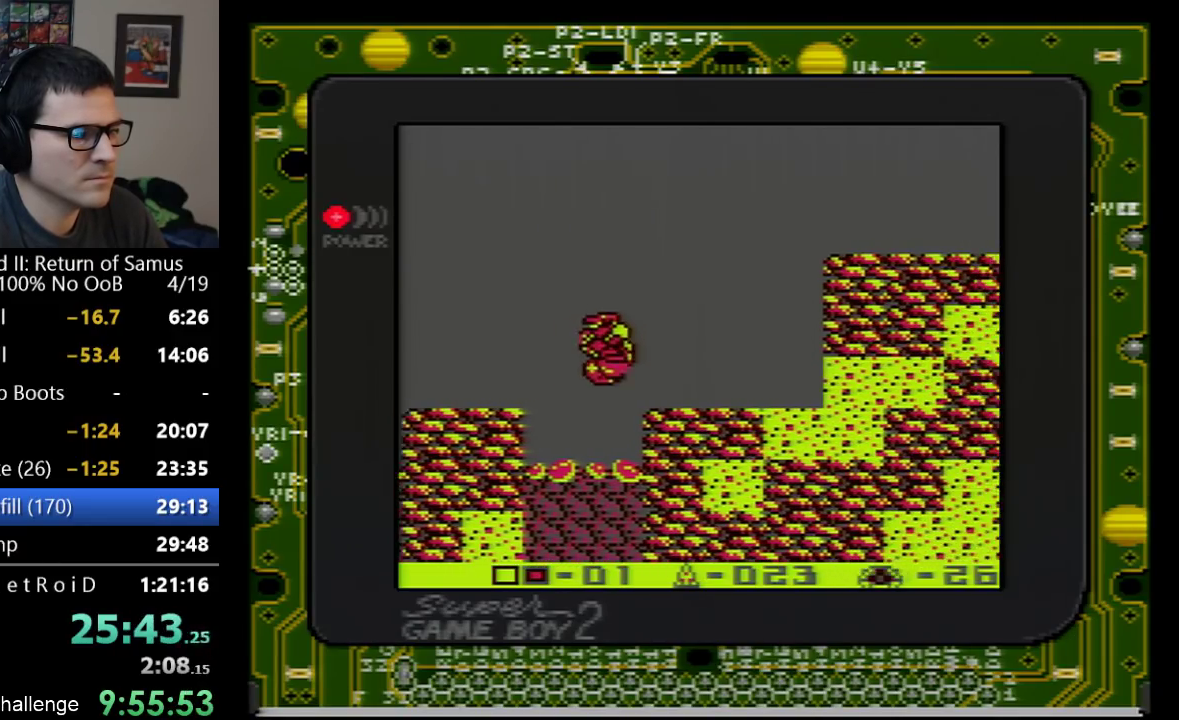
{"buttons": ["A", "DPAD_RIGHT"], "events": [[317, "A", "down"]]}
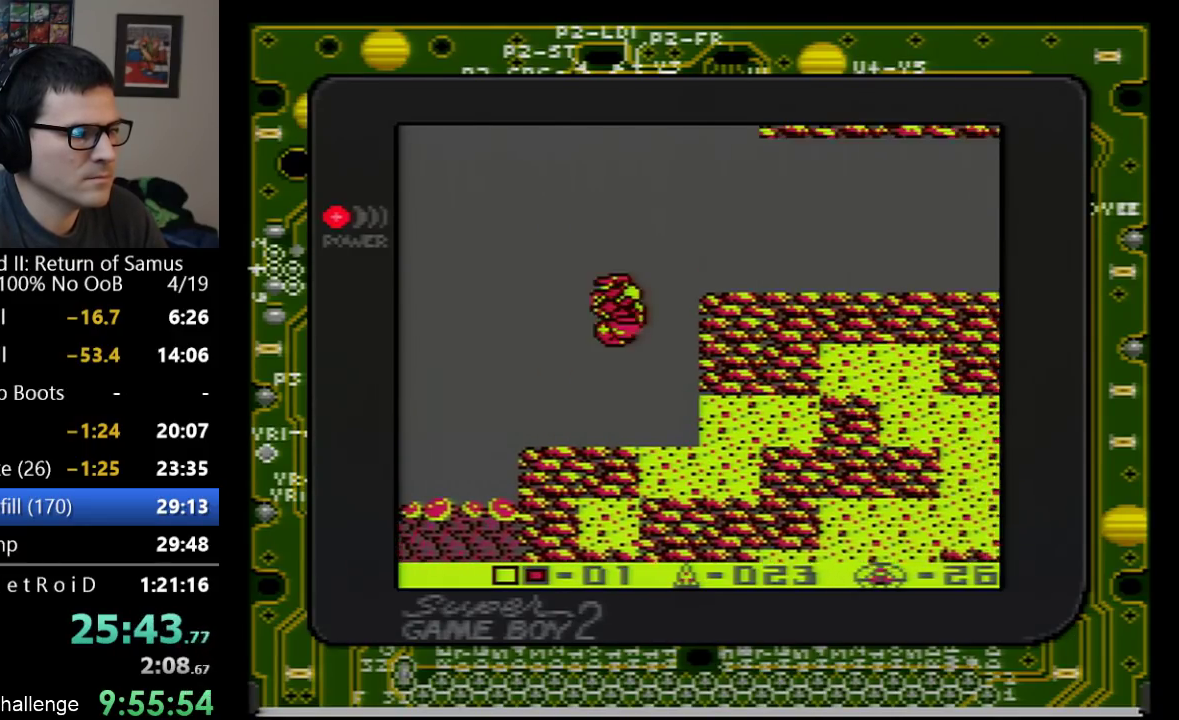
{"buttons": ["DPAD_RIGHT"], "events": [[167, "A", "up"]]}
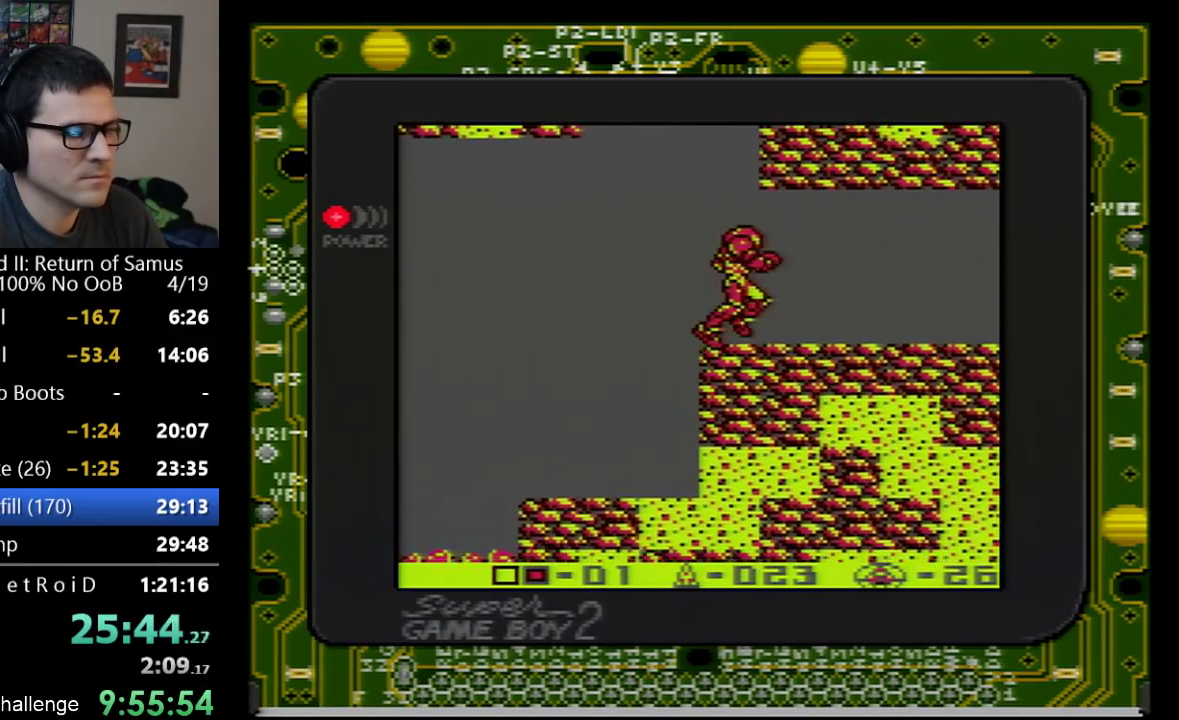
{"buttons": ["B", "DPAD_RIGHT"], "events": [[167, "B", "down"], [233, "B", "up"], [383, "B", "down"]]}
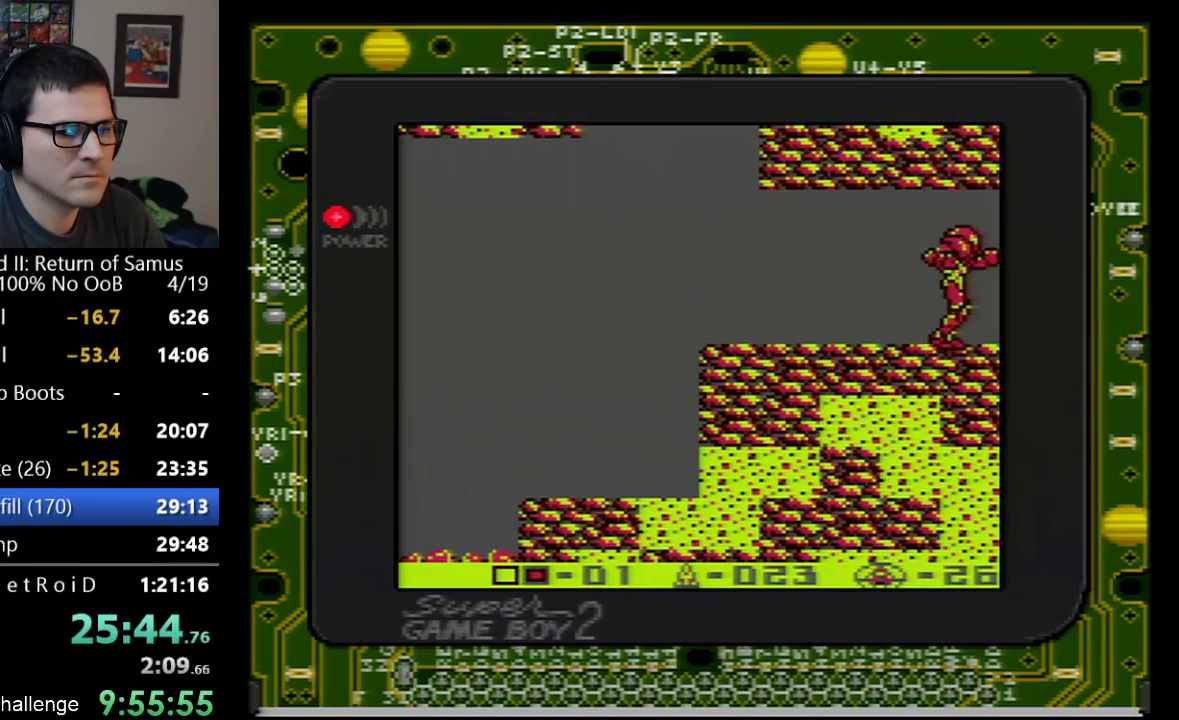
{"buttons": ["DPAD_RIGHT"], "events": [[83, "B", "up"], [133, "B", "down"], [233, "B", "up"]]}
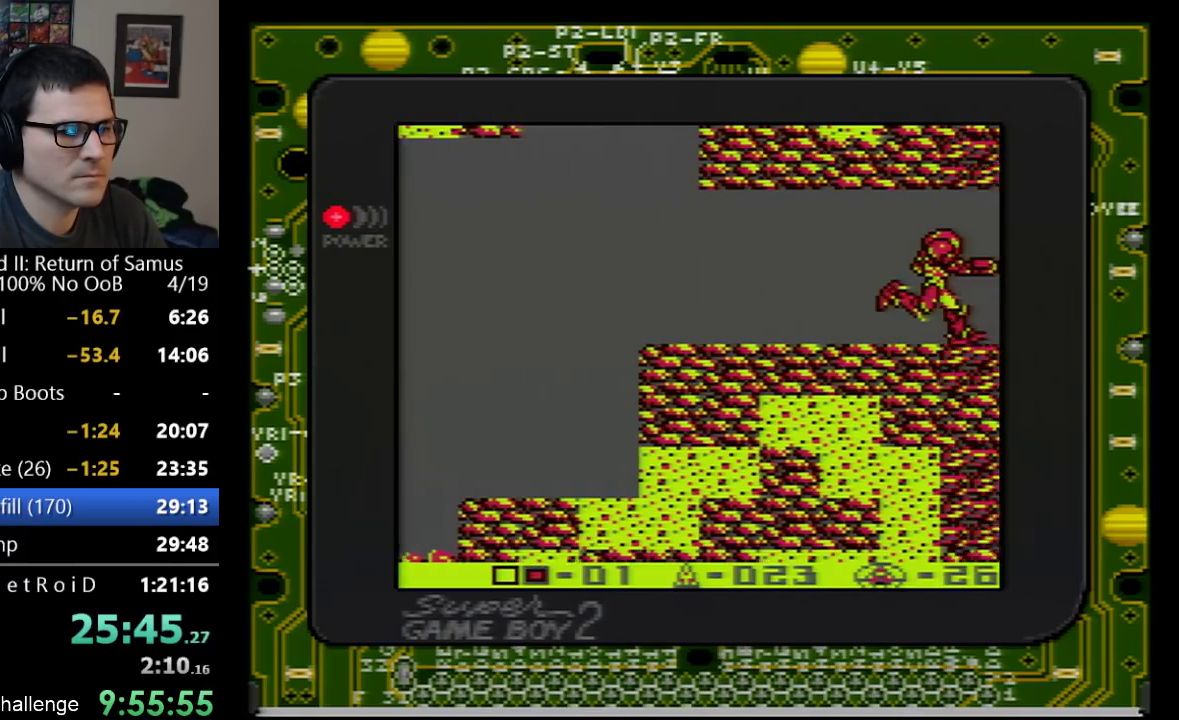
{"buttons": ["DPAD_RIGHT"], "events": []}
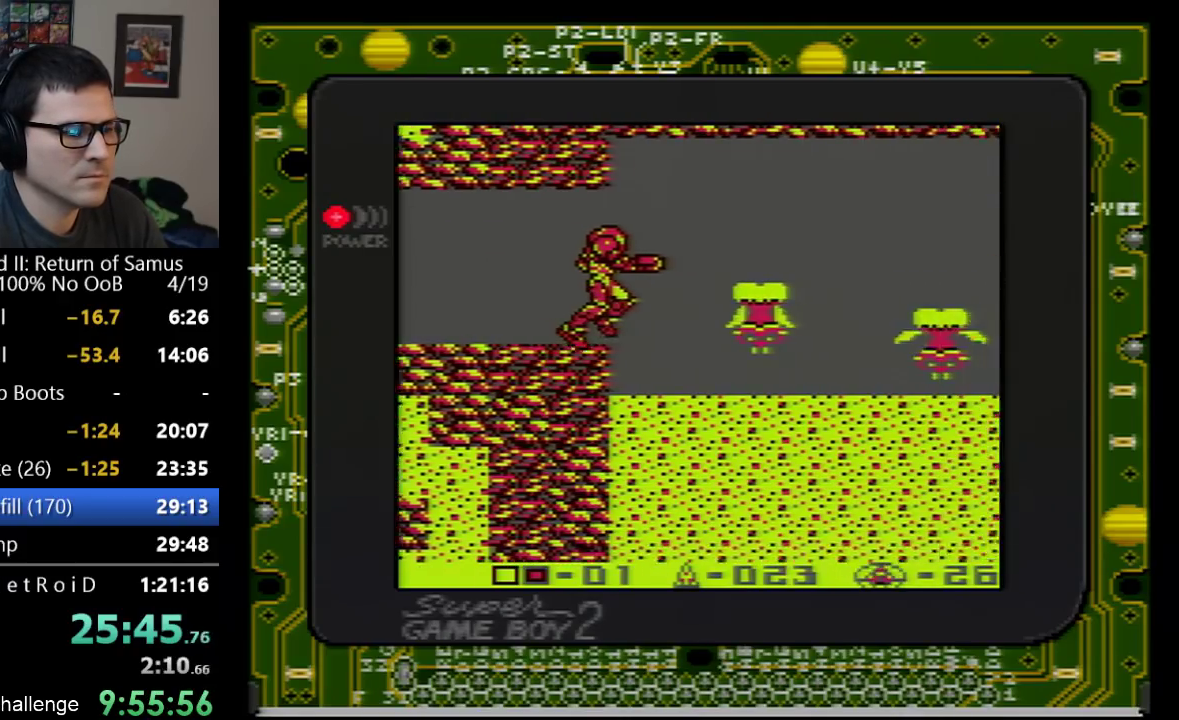
{"buttons": ["DPAD_DOWN"], "events": [[300, "DPAD_RIGHT", "up"], [500, "DPAD_DOWN", "down"]]}
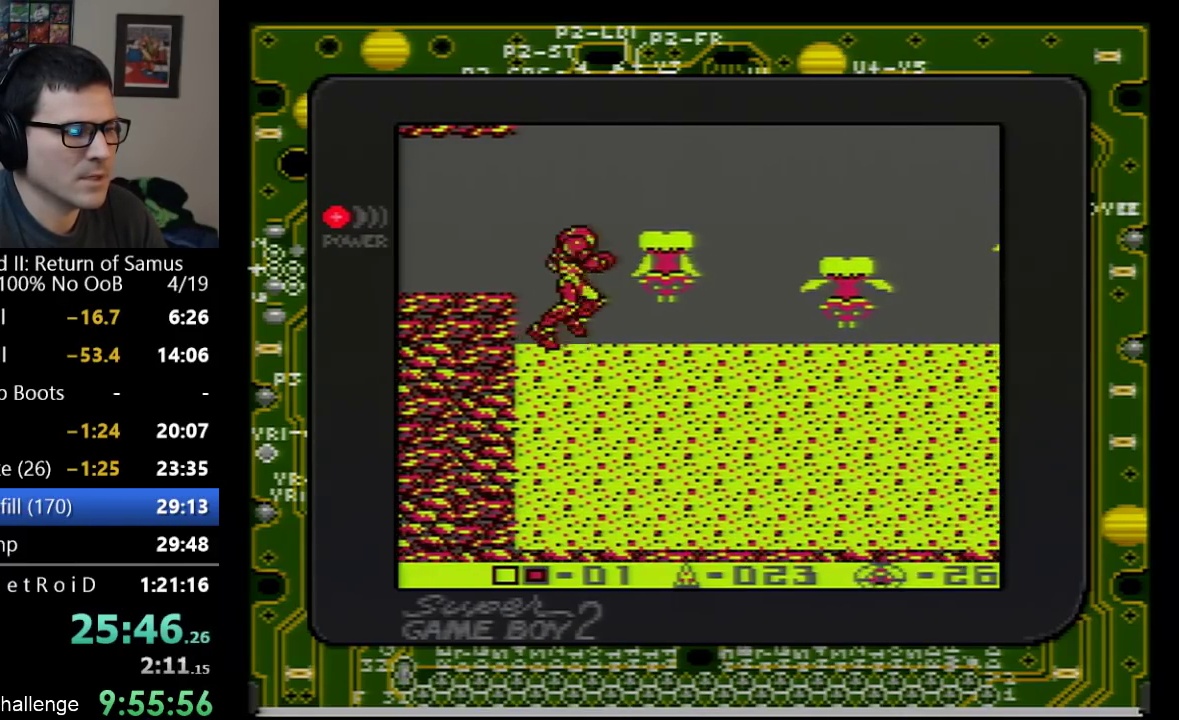
{"buttons": ["DPAD_RIGHT"], "events": [[133, "DPAD_DOWN", "up"], [200, "DPAD_DOWN", "down"], [283, "DPAD_DOWN", "up"], [350, "DPAD_RIGHT", "down"]]}
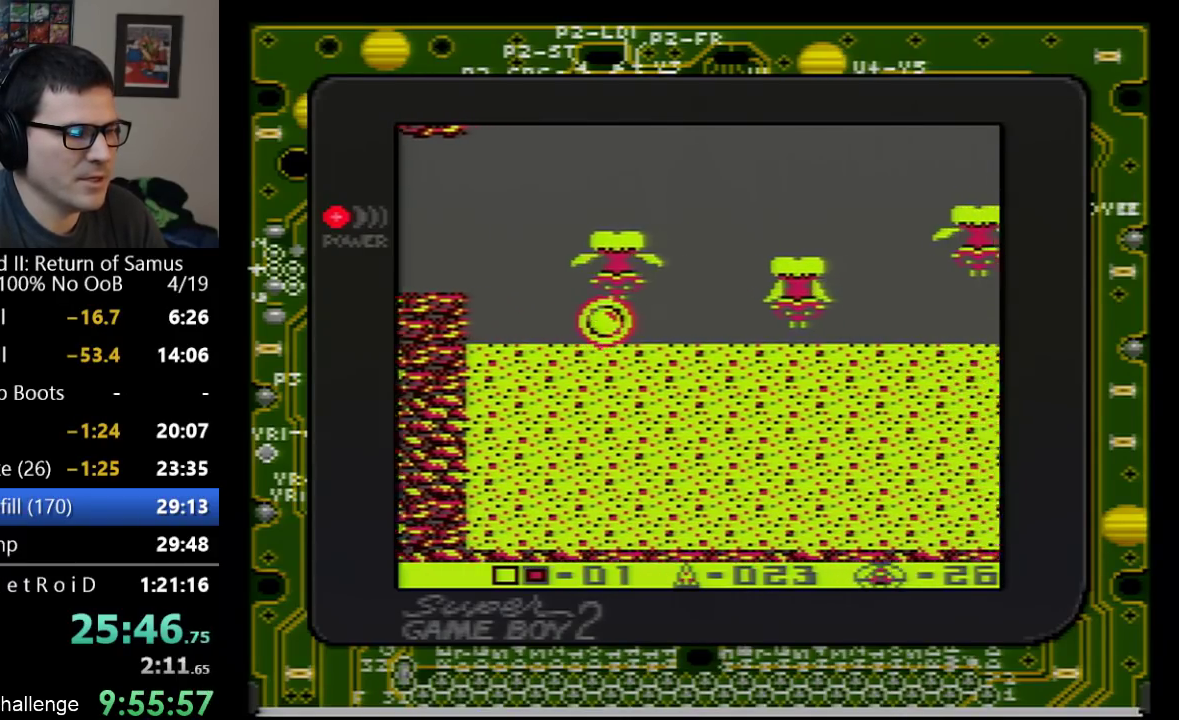
{"buttons": ["A", "DPAD_RIGHT"], "events": [[250, "A", "down"]]}
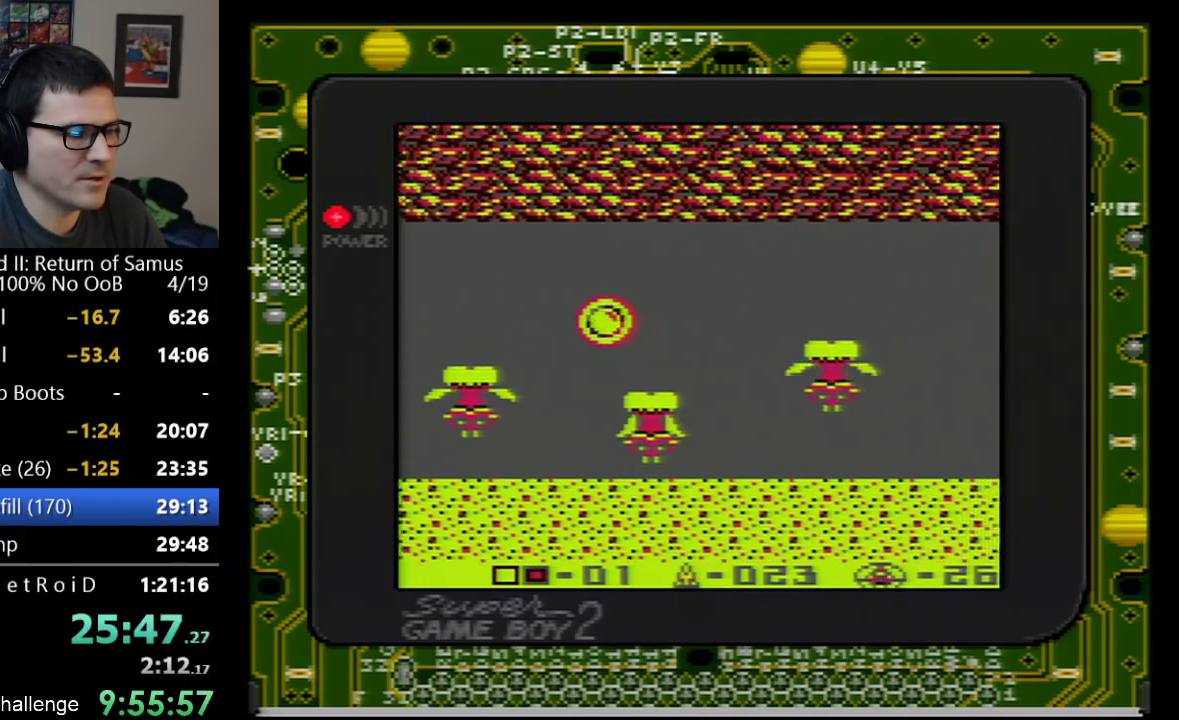
{"buttons": ["DPAD_RIGHT"], "events": [[17, "A", "up"]]}
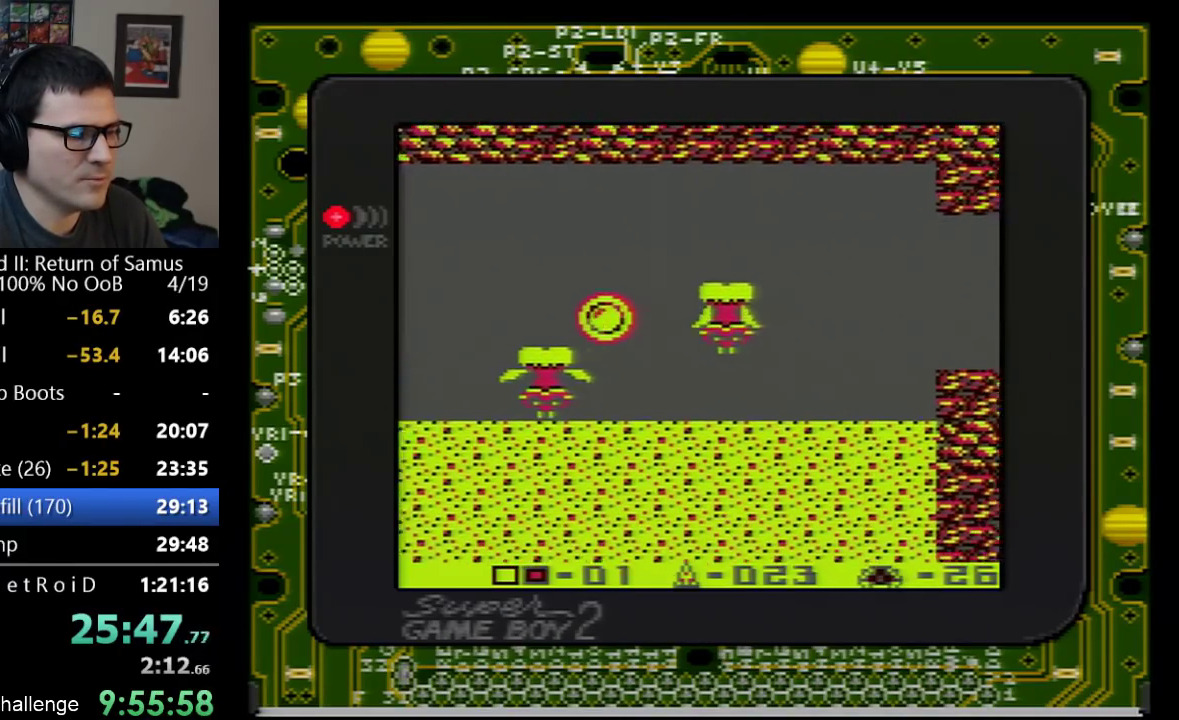
{"buttons": ["DPAD_RIGHT"], "events": []}
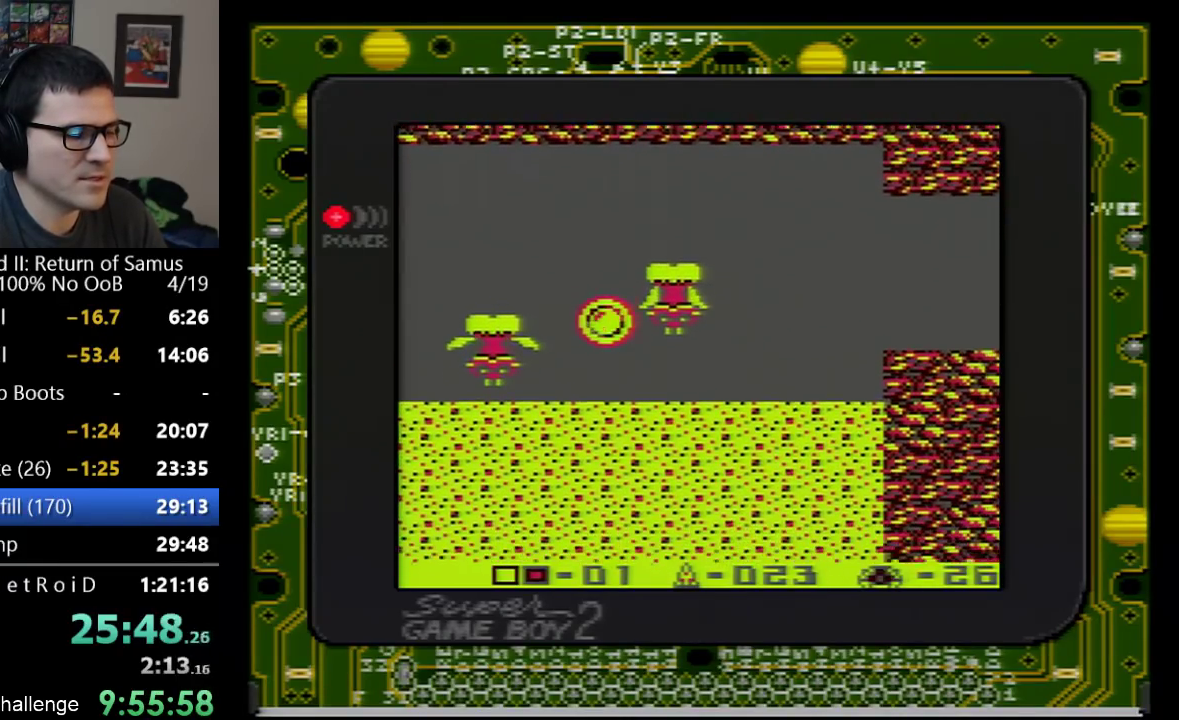
{"buttons": ["DPAD_RIGHT"], "events": []}
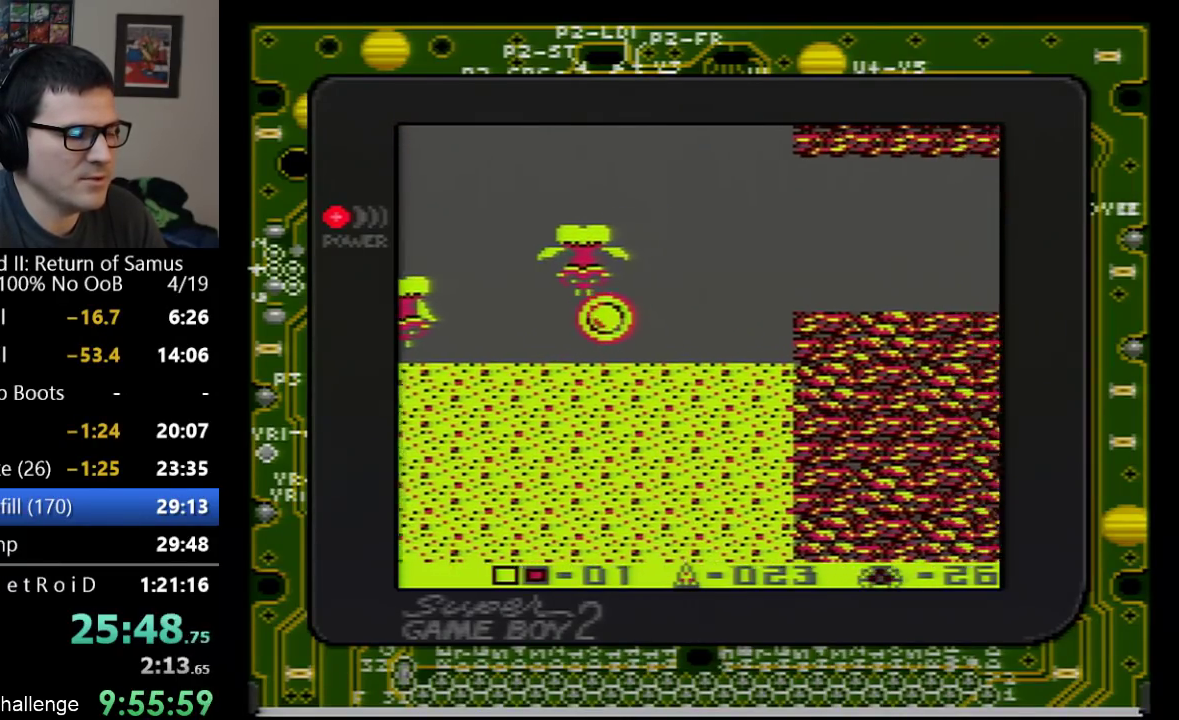
{"buttons": ["A", "DPAD_RIGHT"], "events": [[450, "A", "down"]]}
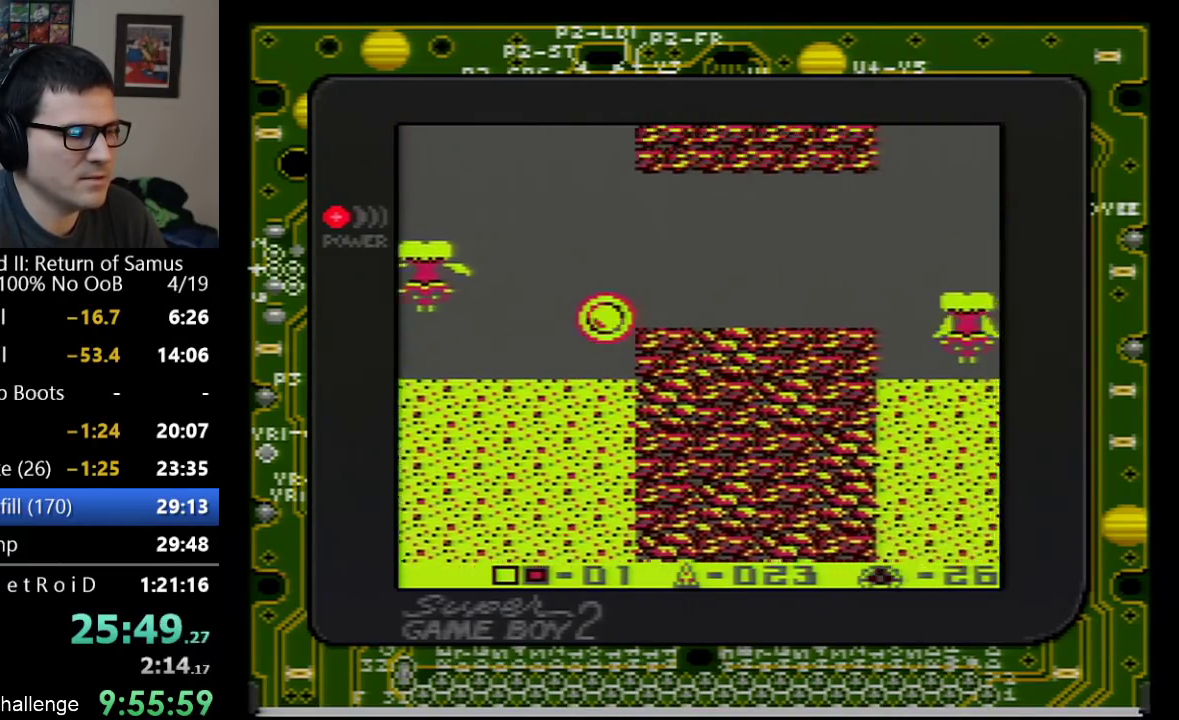
{"buttons": ["DPAD_RIGHT"], "events": [[100, "A", "up"]]}
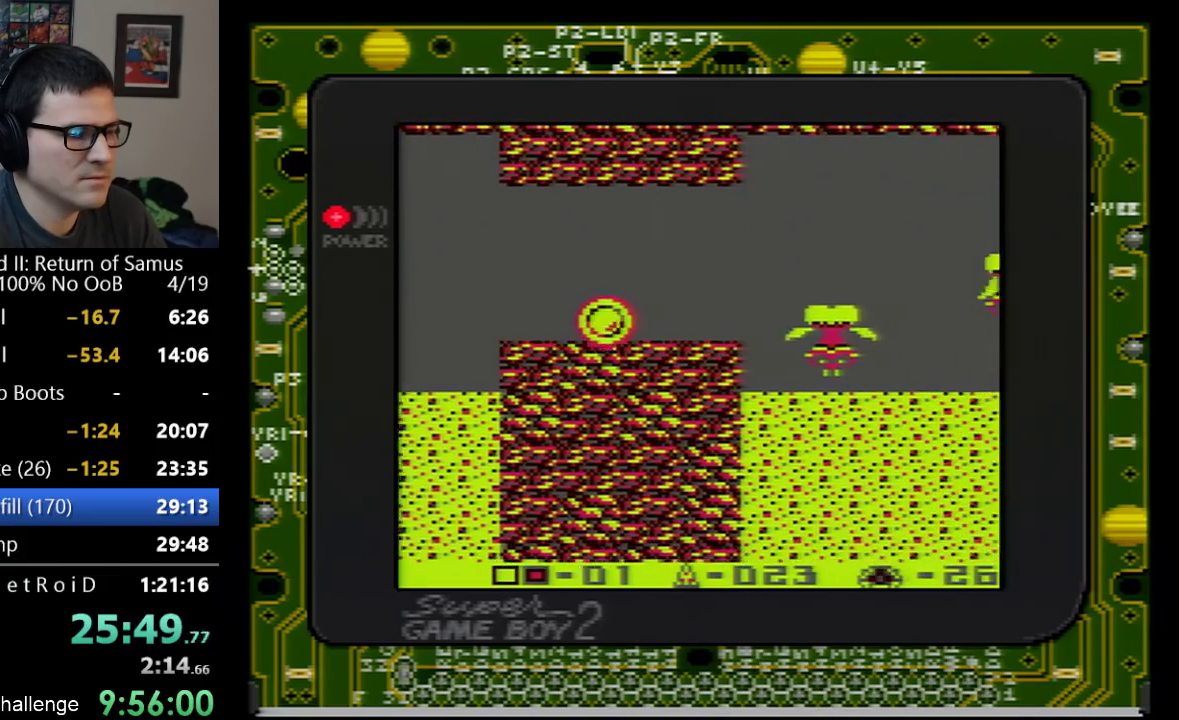
{"buttons": ["A", "DPAD_RIGHT"], "events": [[317, "A", "down"]]}
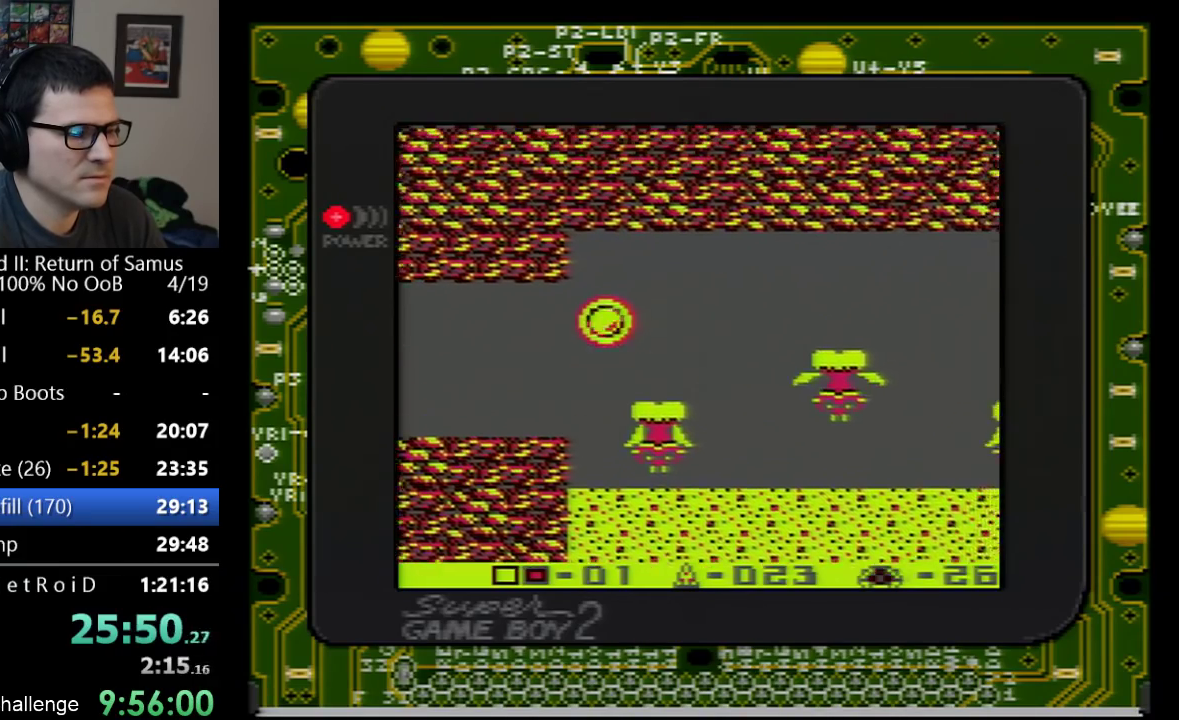
{"buttons": ["DPAD_RIGHT"], "events": [[33, "A", "up"]]}
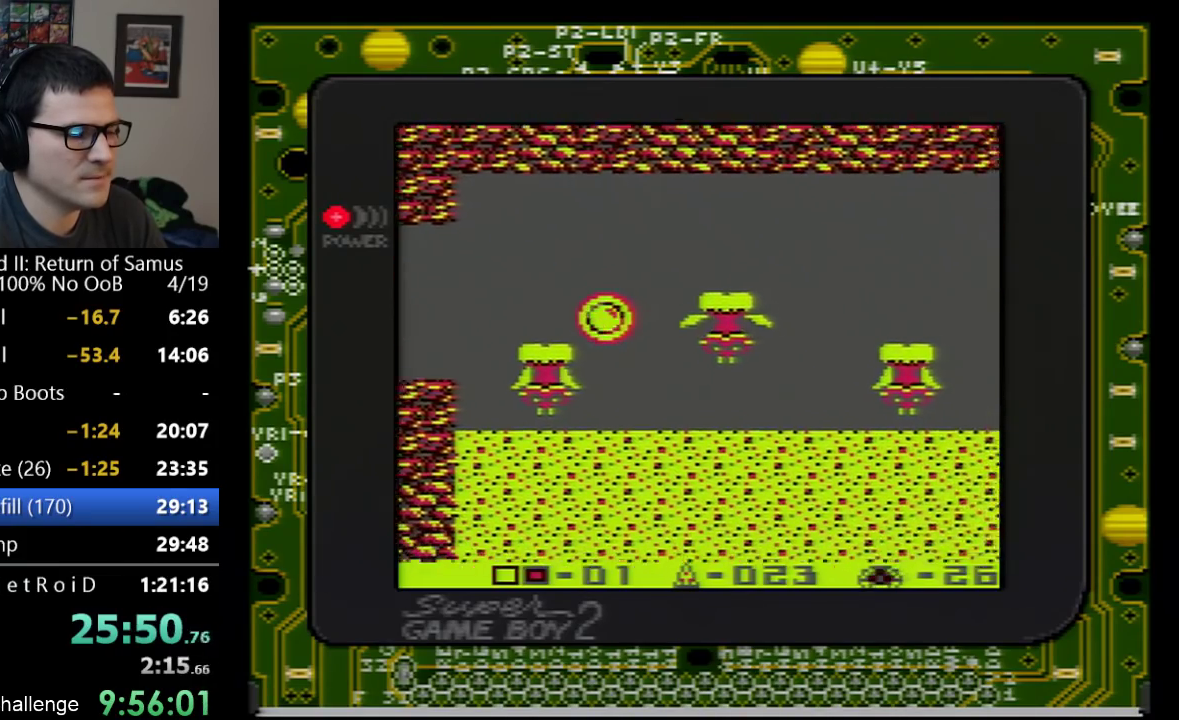
{"buttons": ["DPAD_RIGHT"], "events": []}